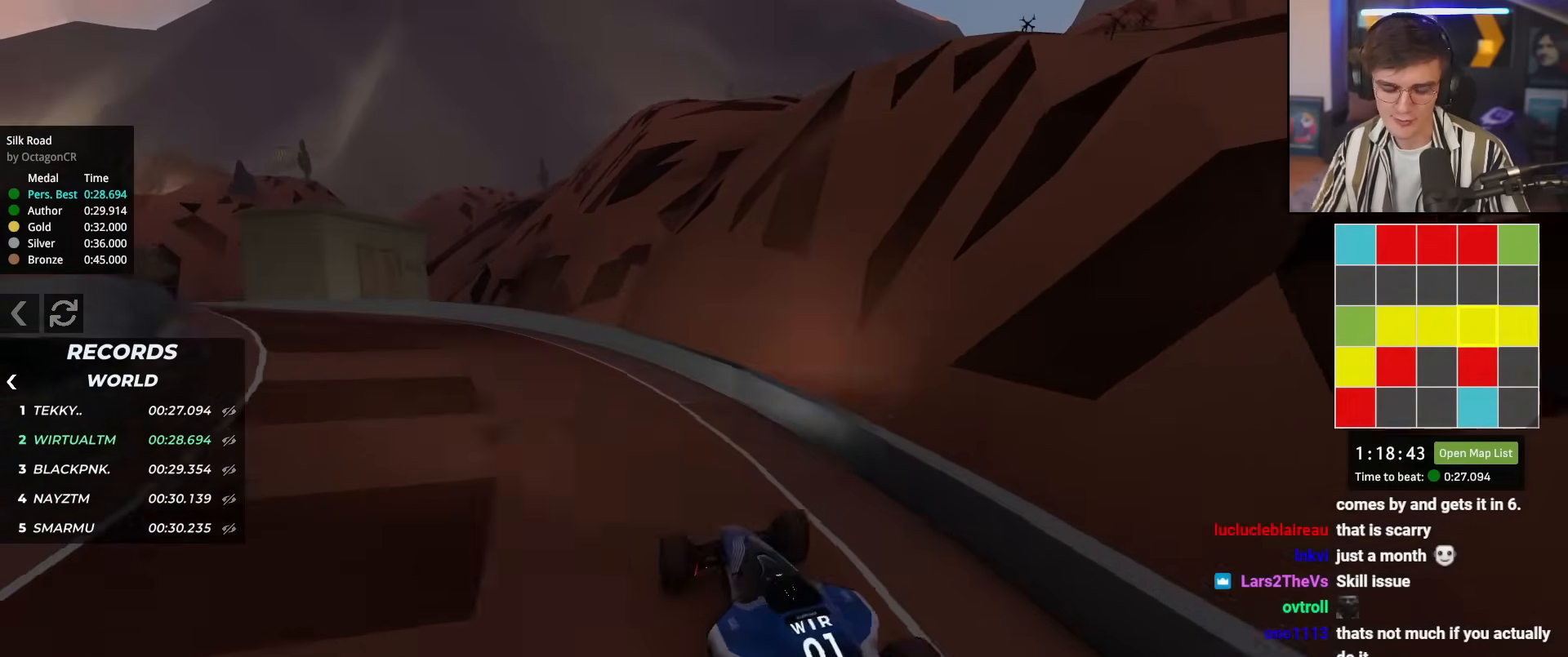
Gameplay with keyboard; each line is a JSON object with the keys held at the frame after it. "events" lists presses ("down") and releases ("up") of "brake", "down", "left", "right" and "up" between this image and that frame as [ms after this image, input, new state], when the widget could be followed in between. No other keys are recorded. Mouse input is not recorded. Key names are as the overlay labels them; some are game actions (e.g. jump) rather than physical keys.
{"keys": ["up"], "events": []}
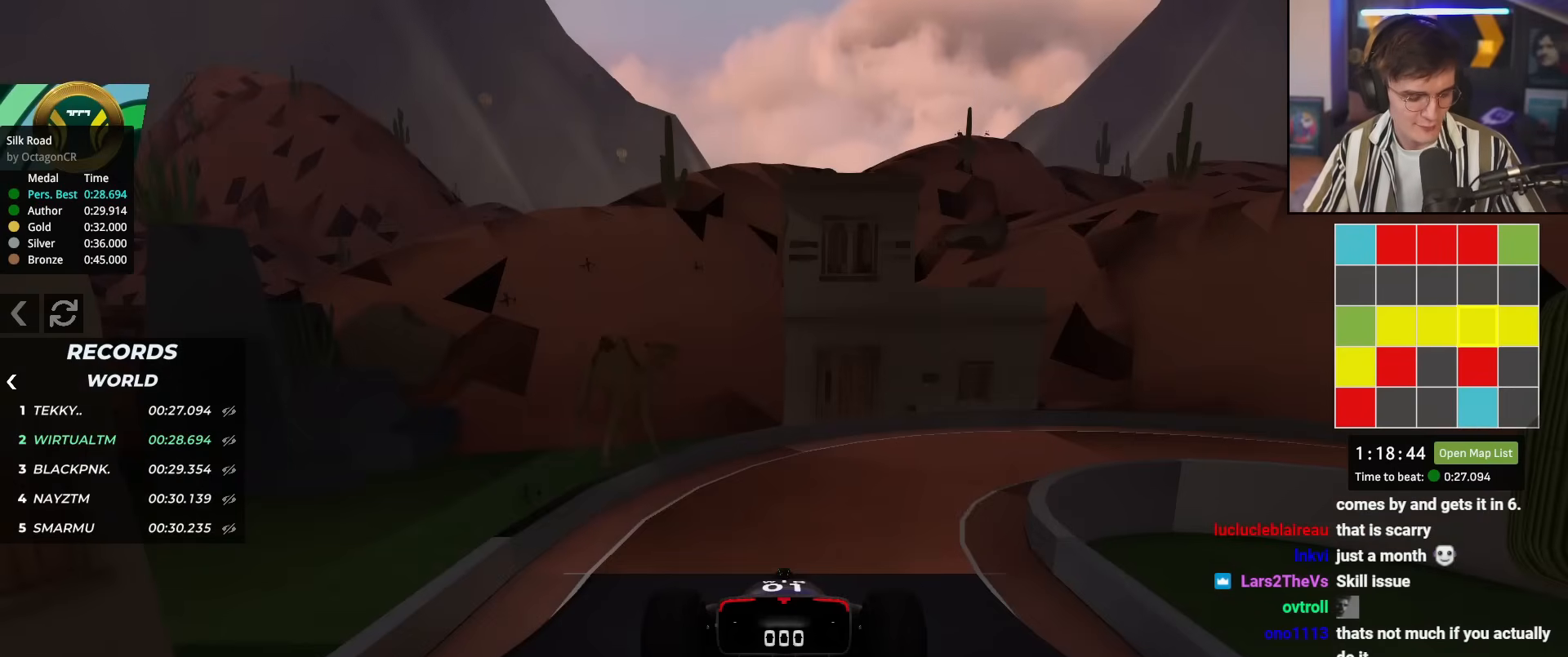
{"keys": ["up"], "events": []}
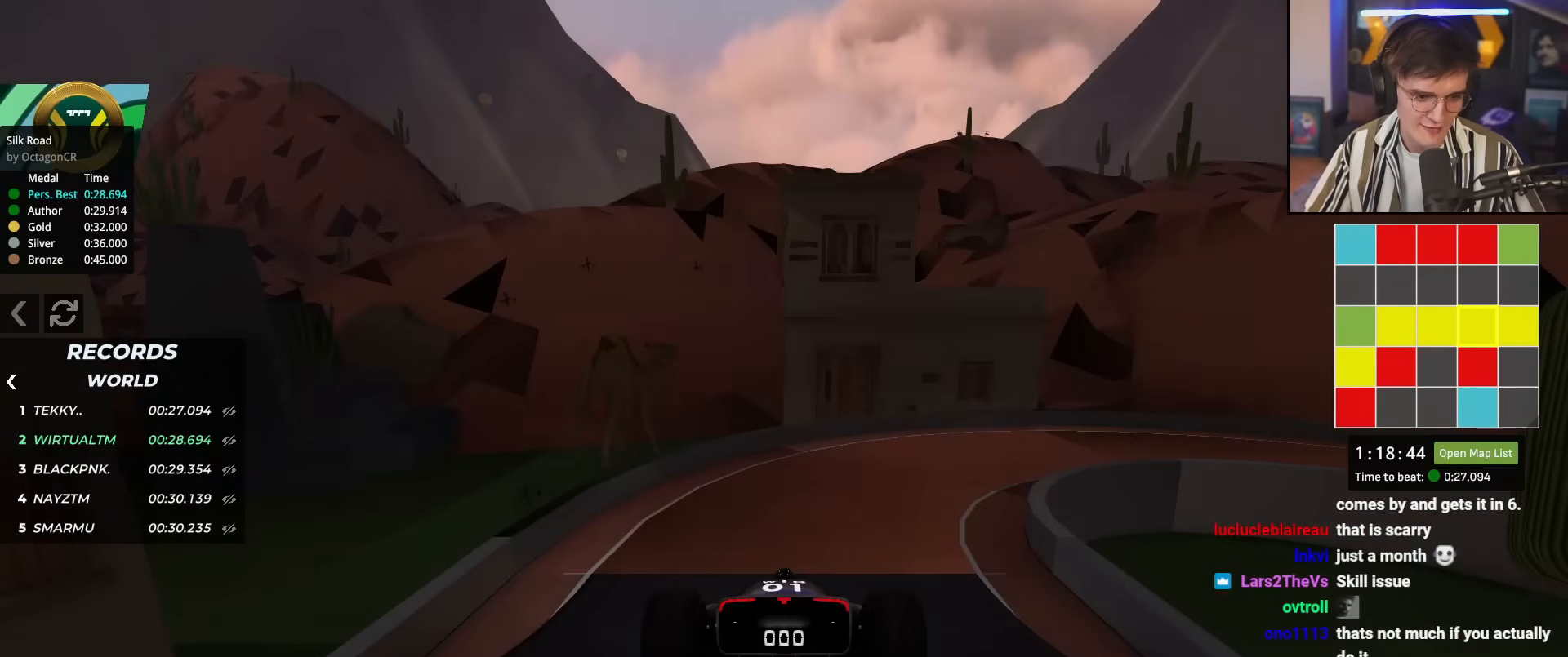
{"keys": ["up"], "events": []}
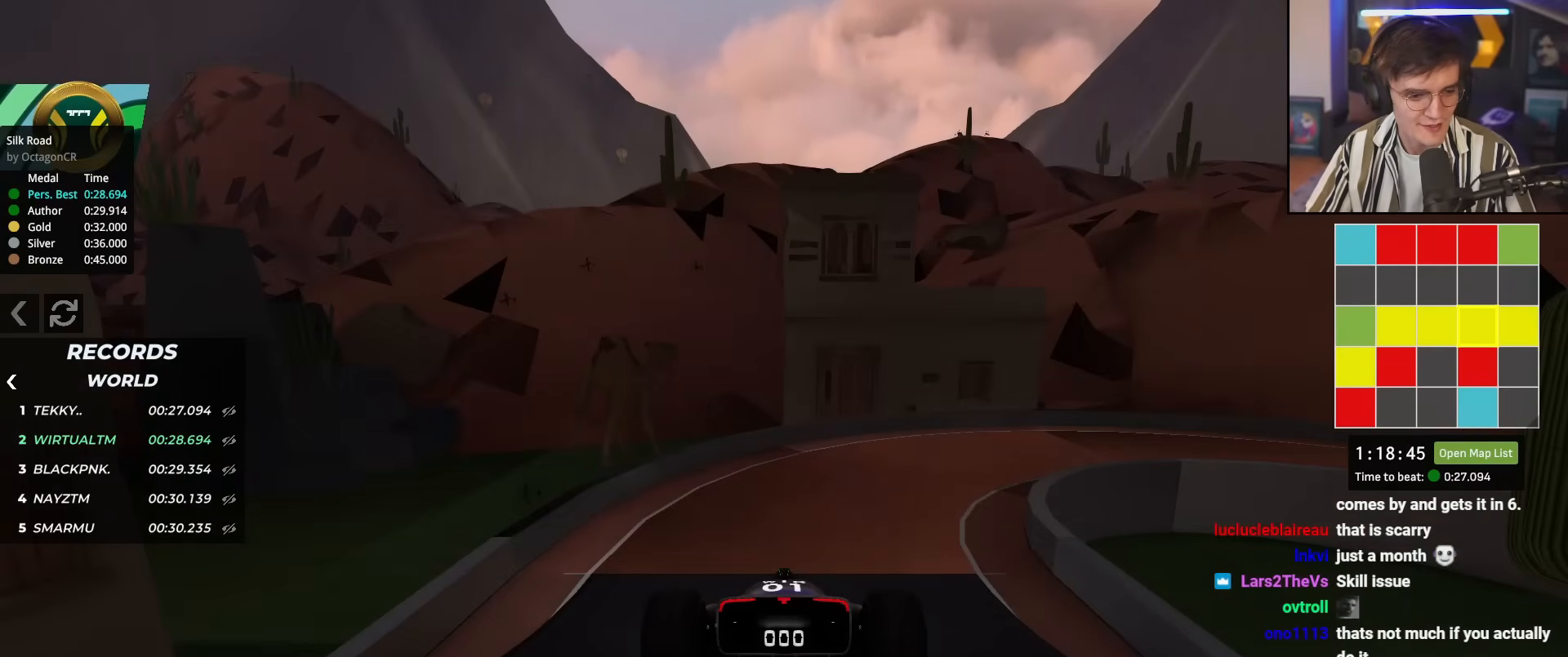
{"keys": ["up"], "events": []}
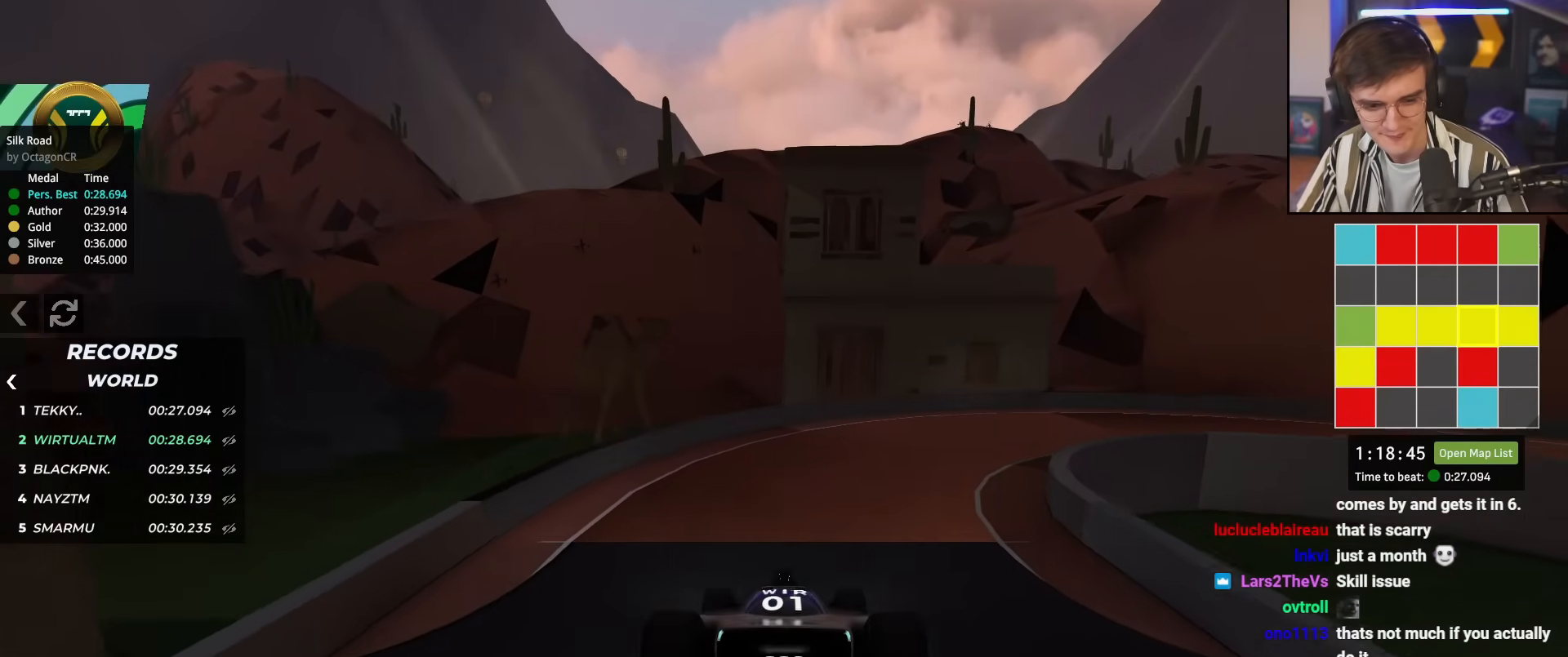
{"keys": ["right", "up"], "events": [[167, "right", "down"]]}
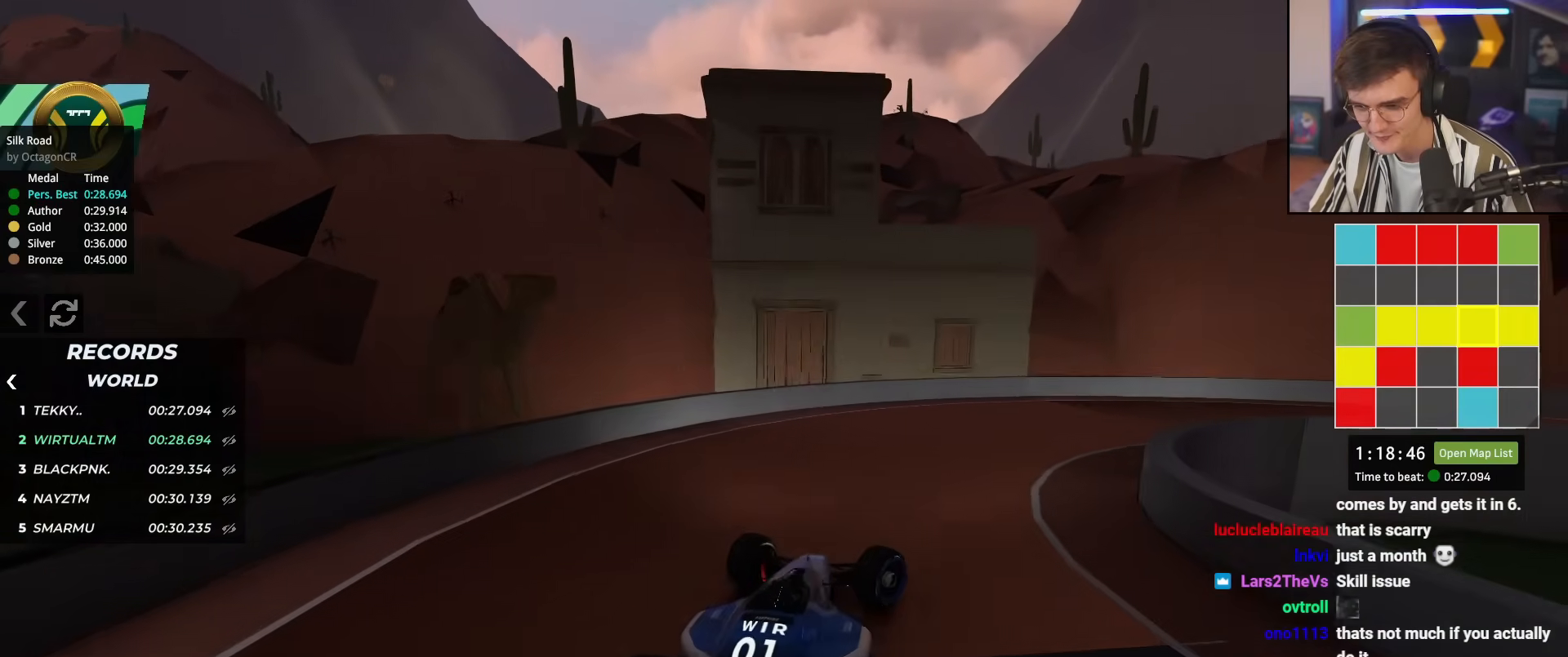
{"keys": ["right", "up"], "events": [[67, "right", "up"], [100, "right", "down"], [450, "right", "up"], [484, "right", "down"]]}
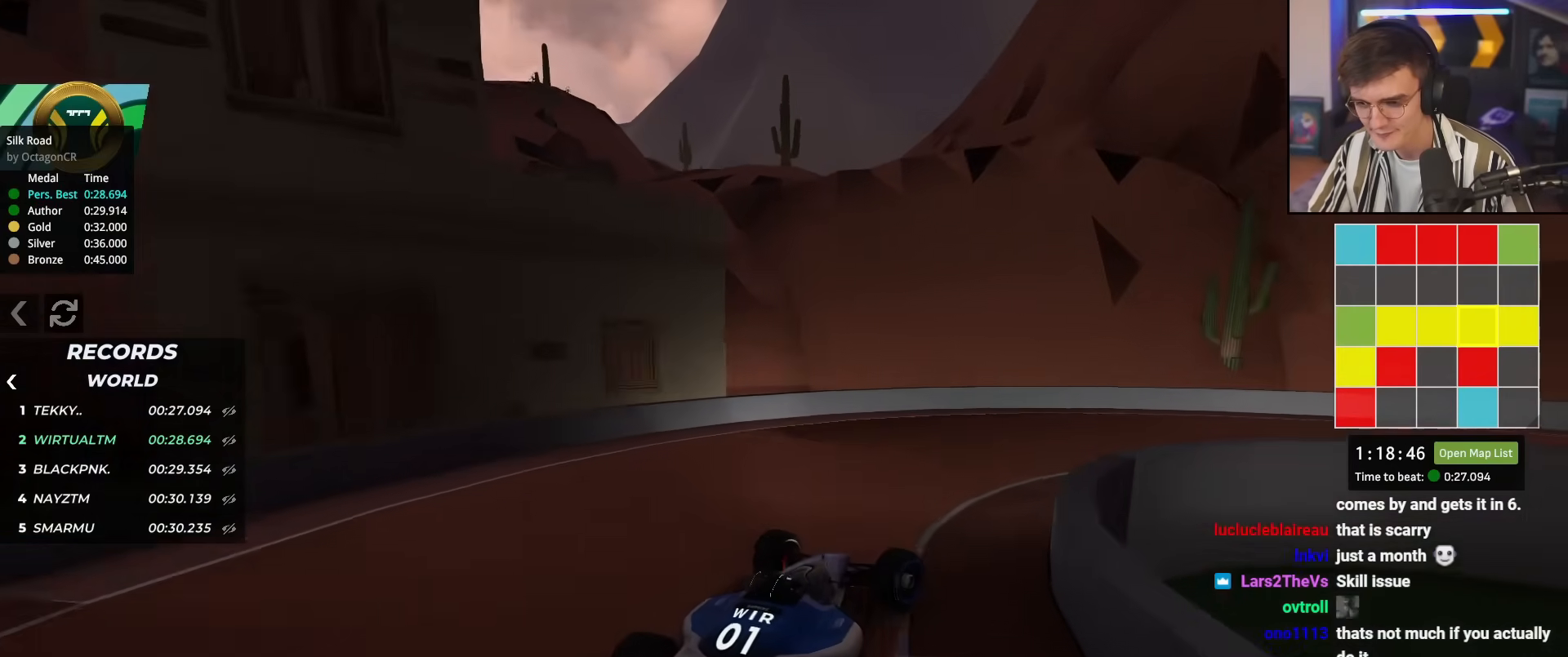
{"keys": ["right", "up"], "events": []}
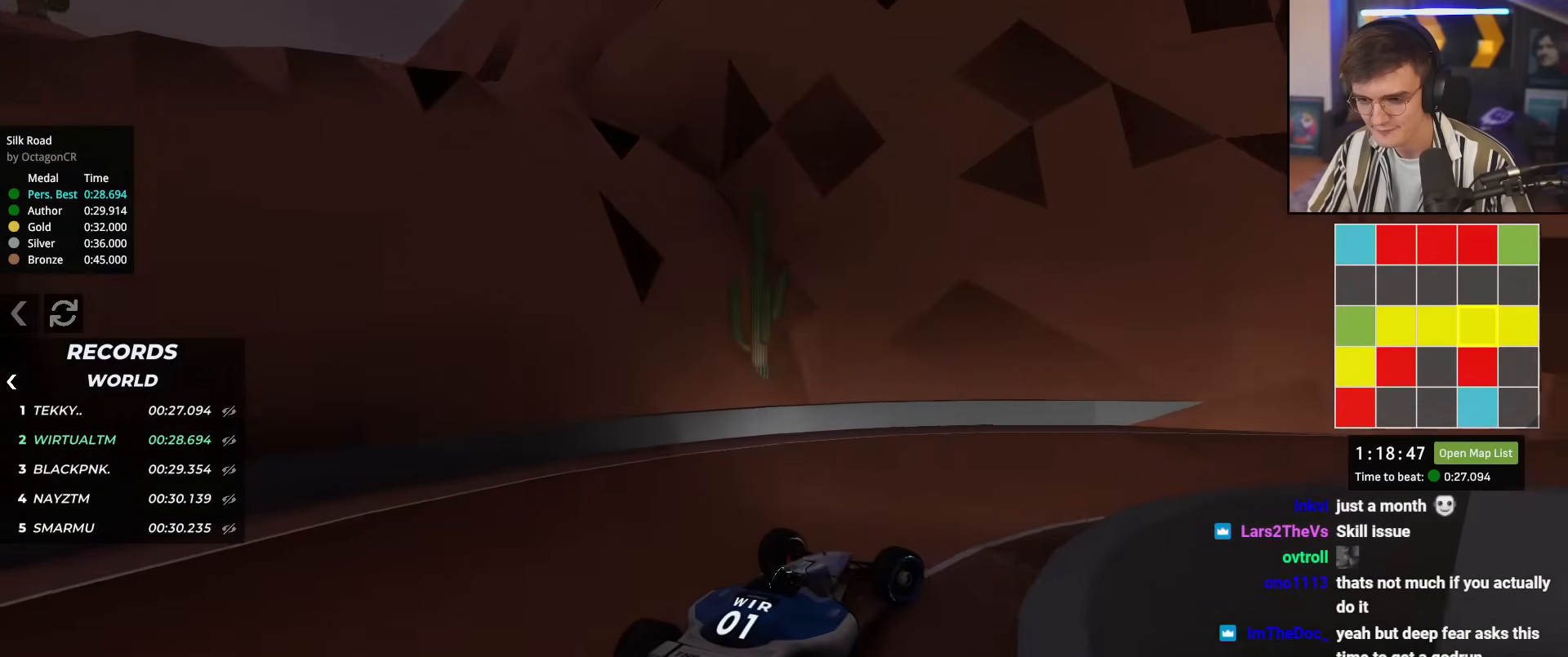
{"keys": ["up"], "events": [[334, "right", "up"]]}
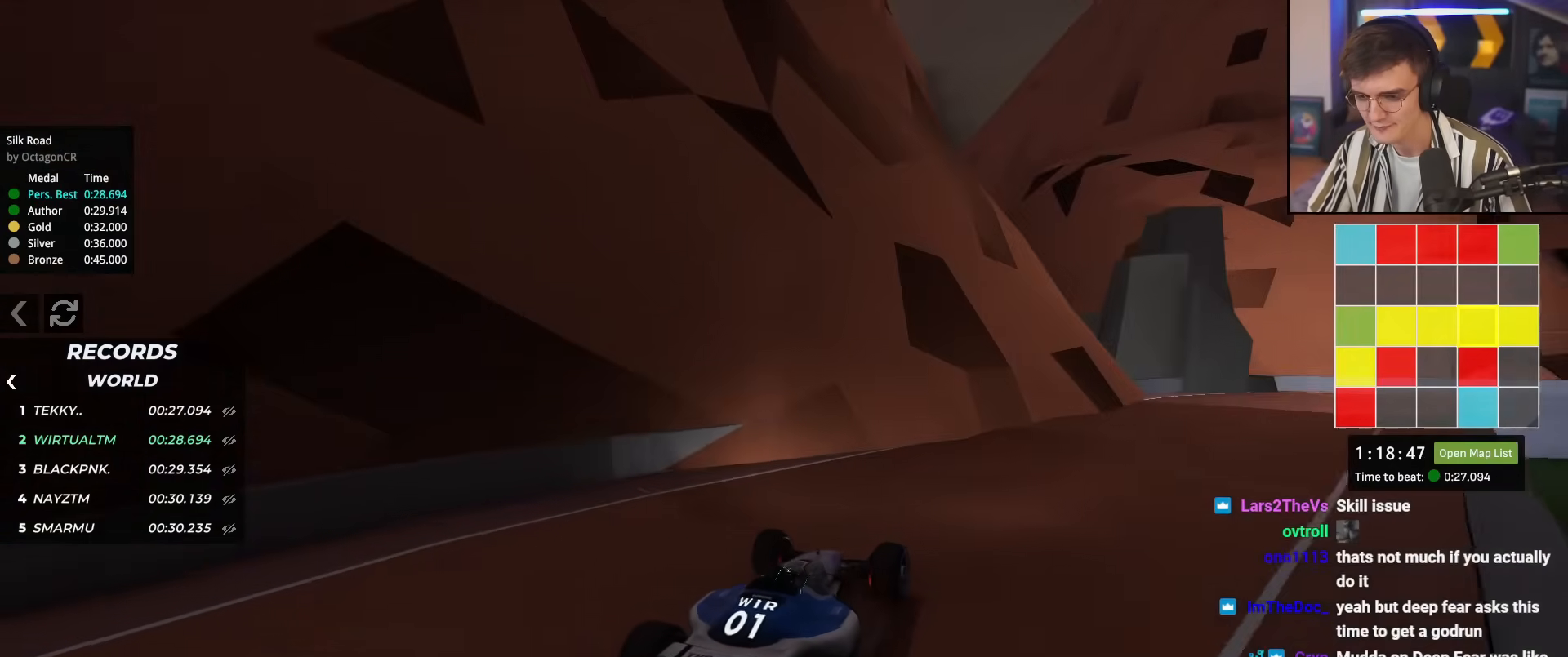
{"keys": ["right", "up"], "events": [[117, "right", "down"], [301, "right", "up"], [484, "right", "down"]]}
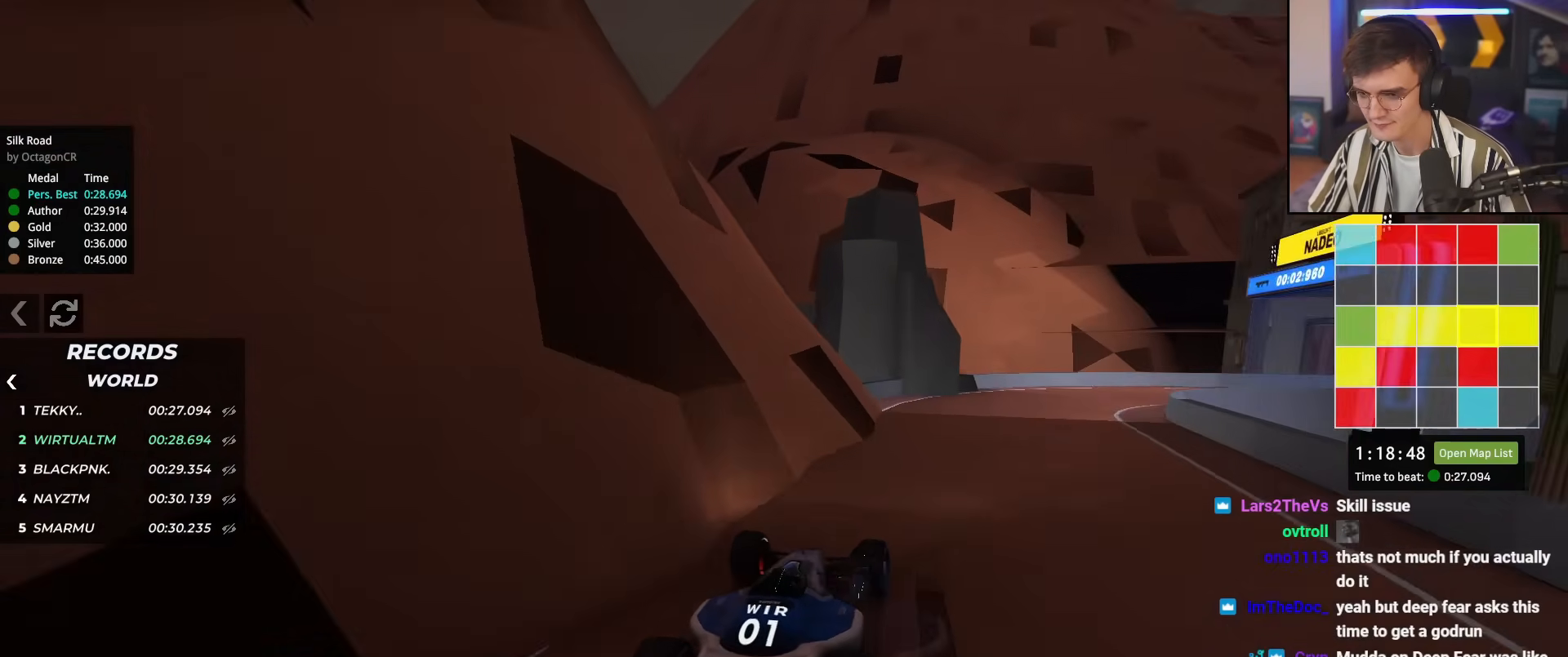
{"keys": ["right", "up"], "events": [[83, "right", "up"], [217, "right", "down"], [317, "right", "up"], [417, "right", "down"]]}
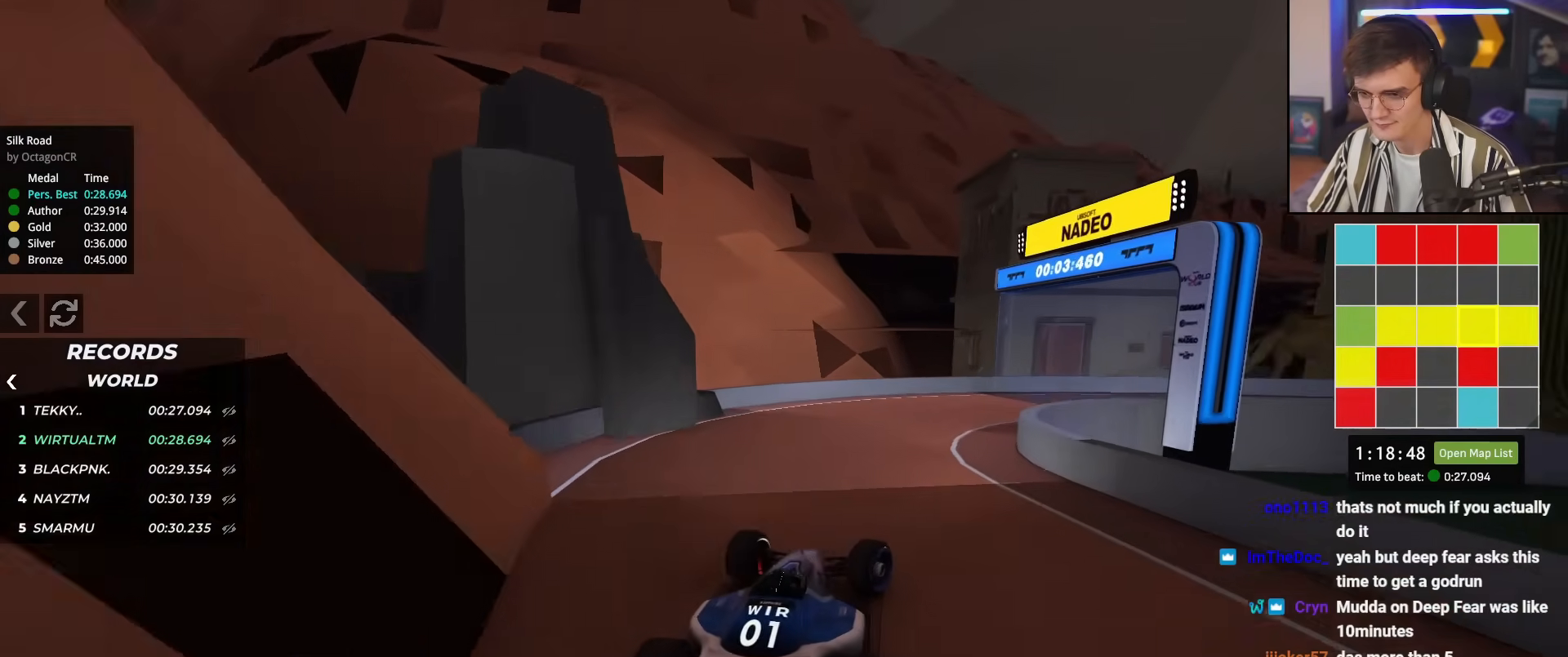
{"keys": ["right", "up"], "events": [[151, "brake", "down"], [234, "brake", "up"], [284, "up", "up"], [384, "up", "down"]]}
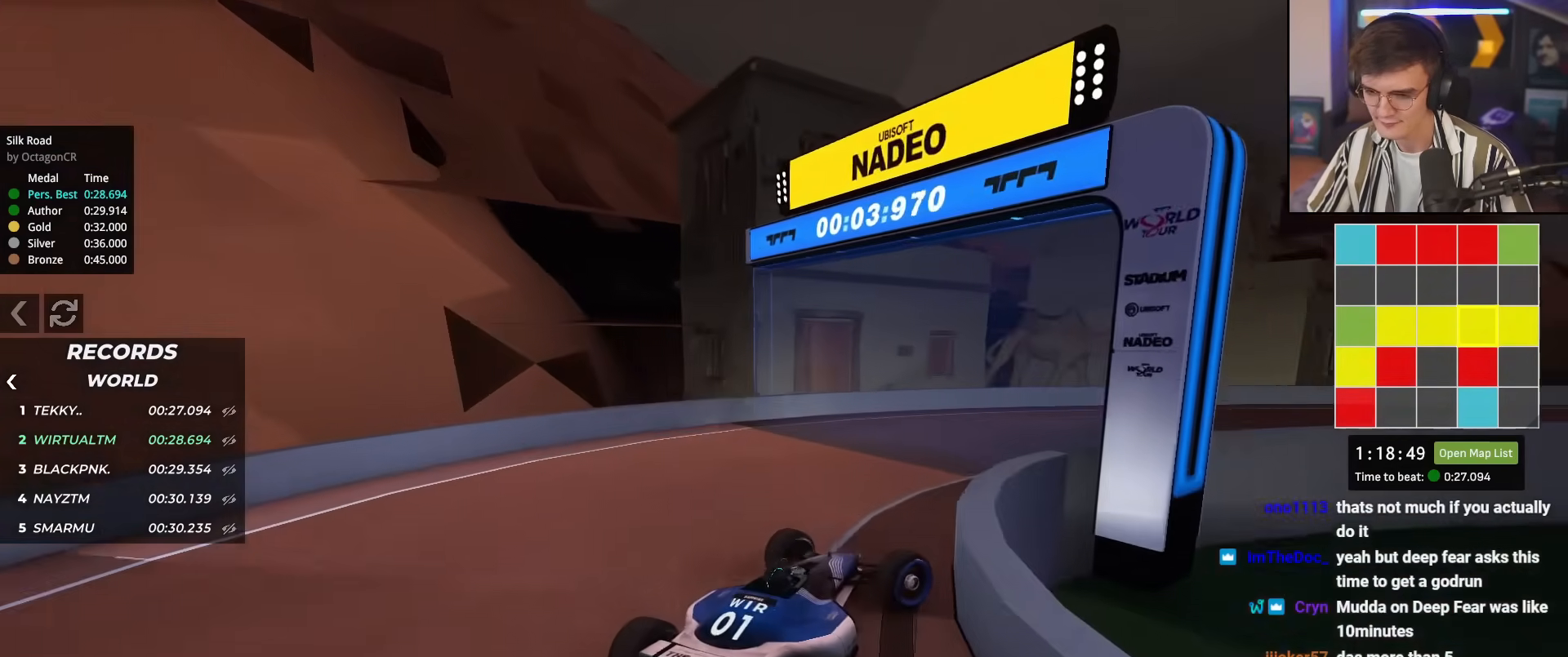
{"keys": ["up"], "events": [[250, "right", "up"], [450, "left", "down"], [484, "left", "up"]]}
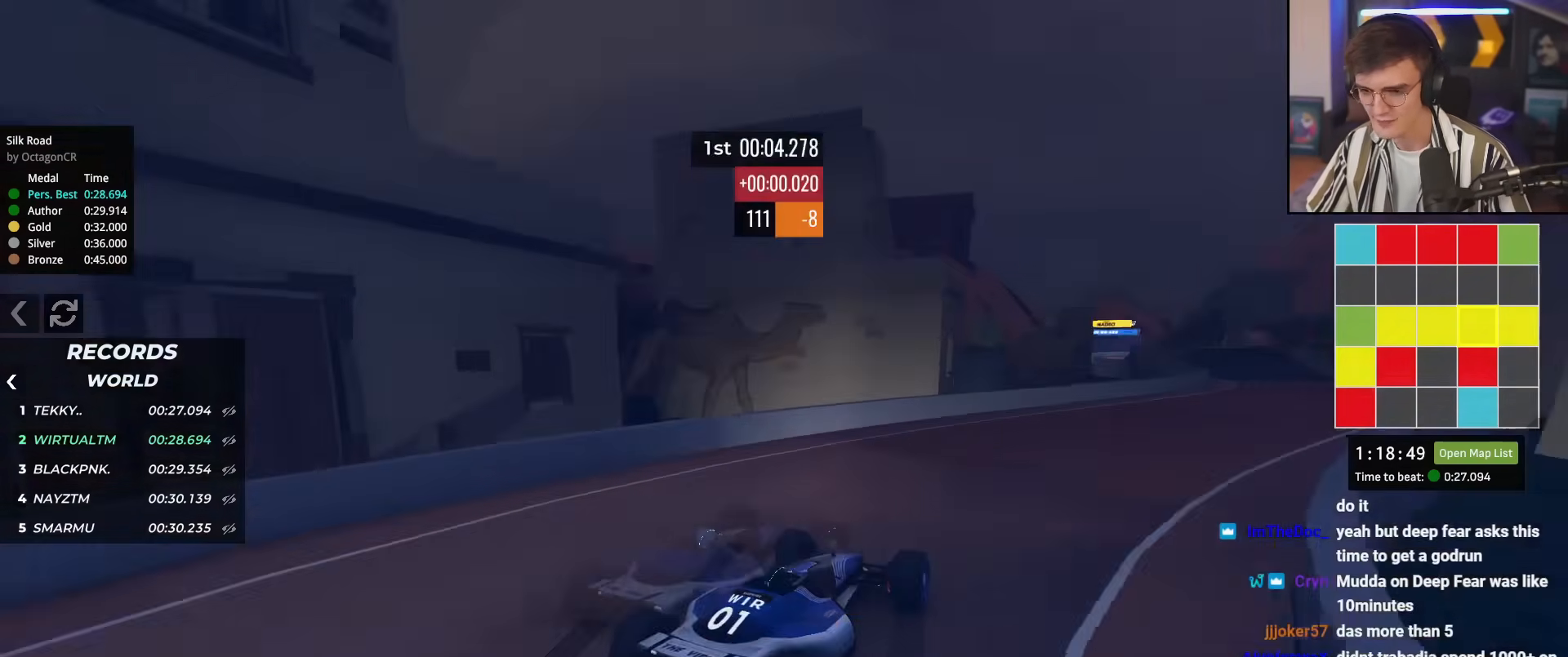
{"keys": ["up"], "events": [[217, "right", "down"], [401, "right", "up"]]}
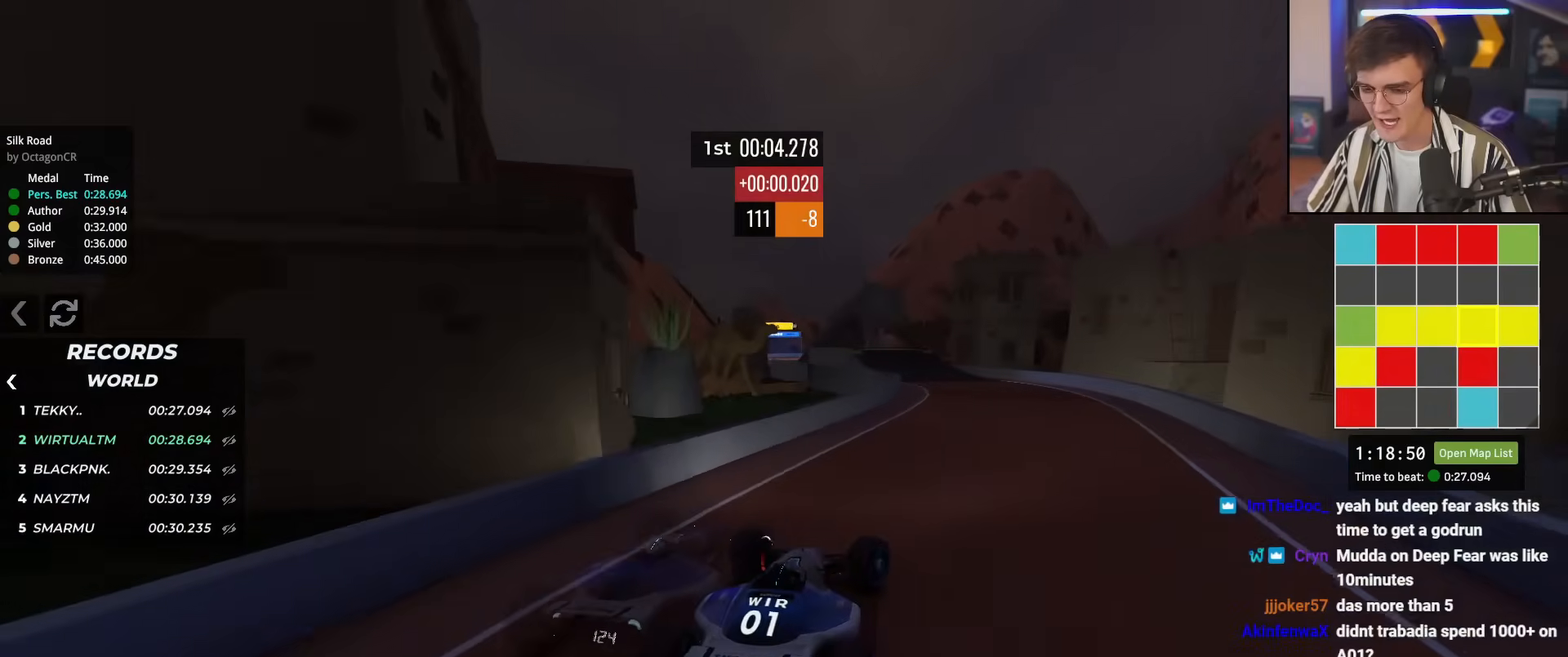
{"keys": ["up"], "events": [[334, "left", "down"], [384, "left", "up"]]}
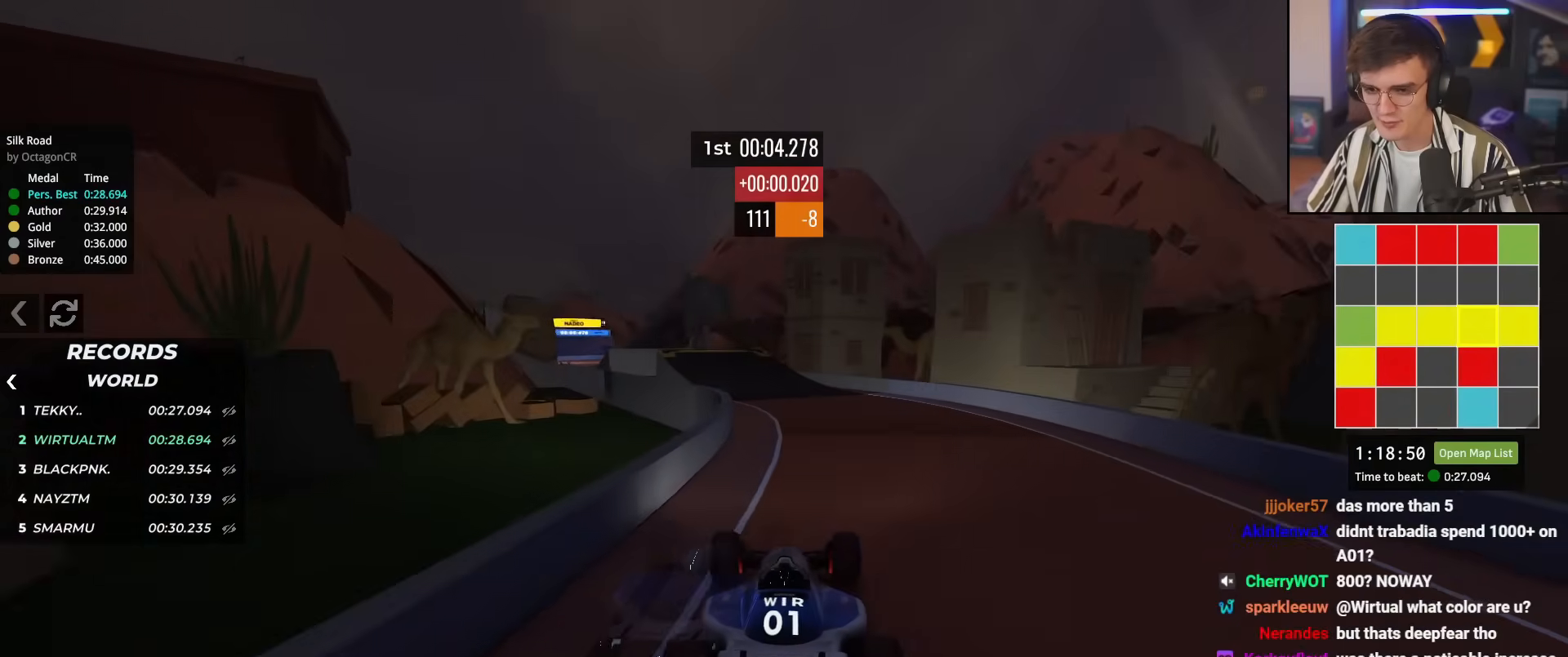
{"keys": ["up"], "events": [[251, "left", "down"], [351, "left", "up"]]}
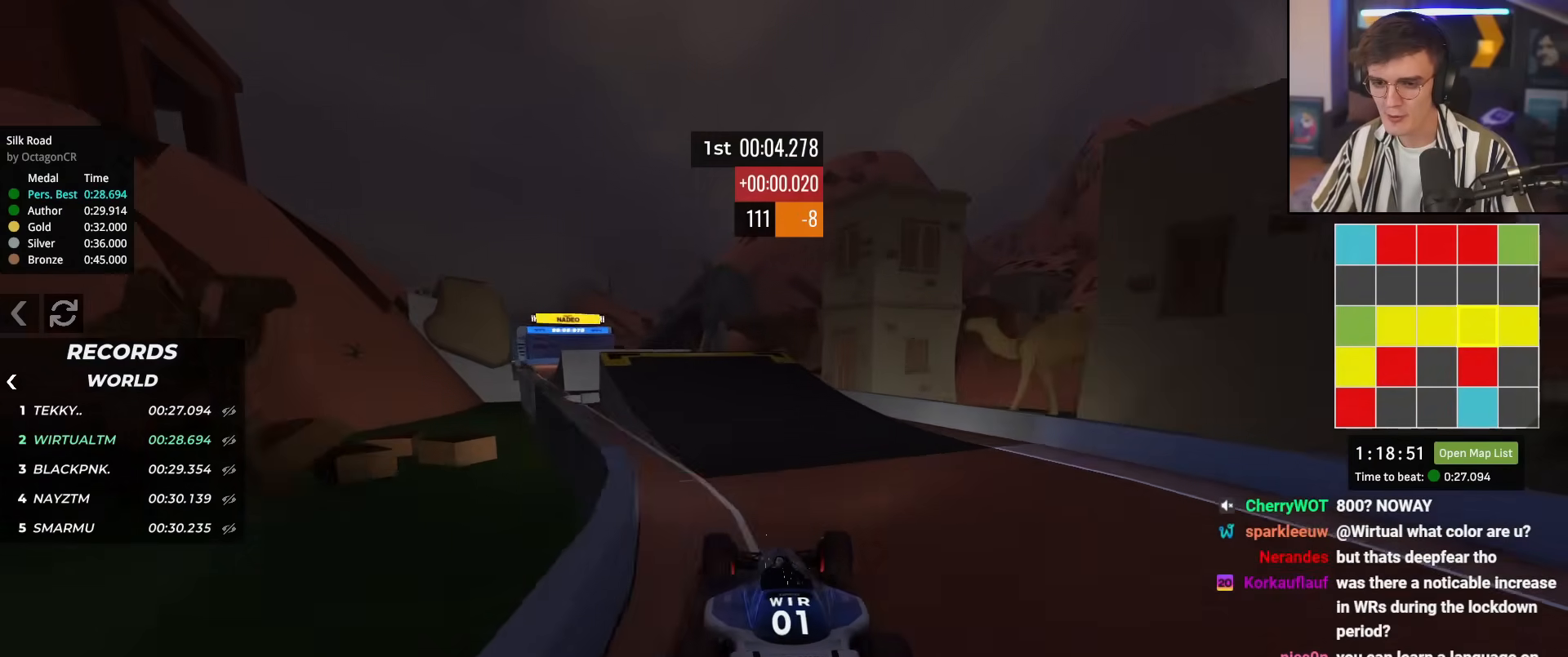
{"keys": ["up"], "events": [[33, "left", "down"], [317, "left", "up"], [417, "right", "down"], [467, "right", "up"]]}
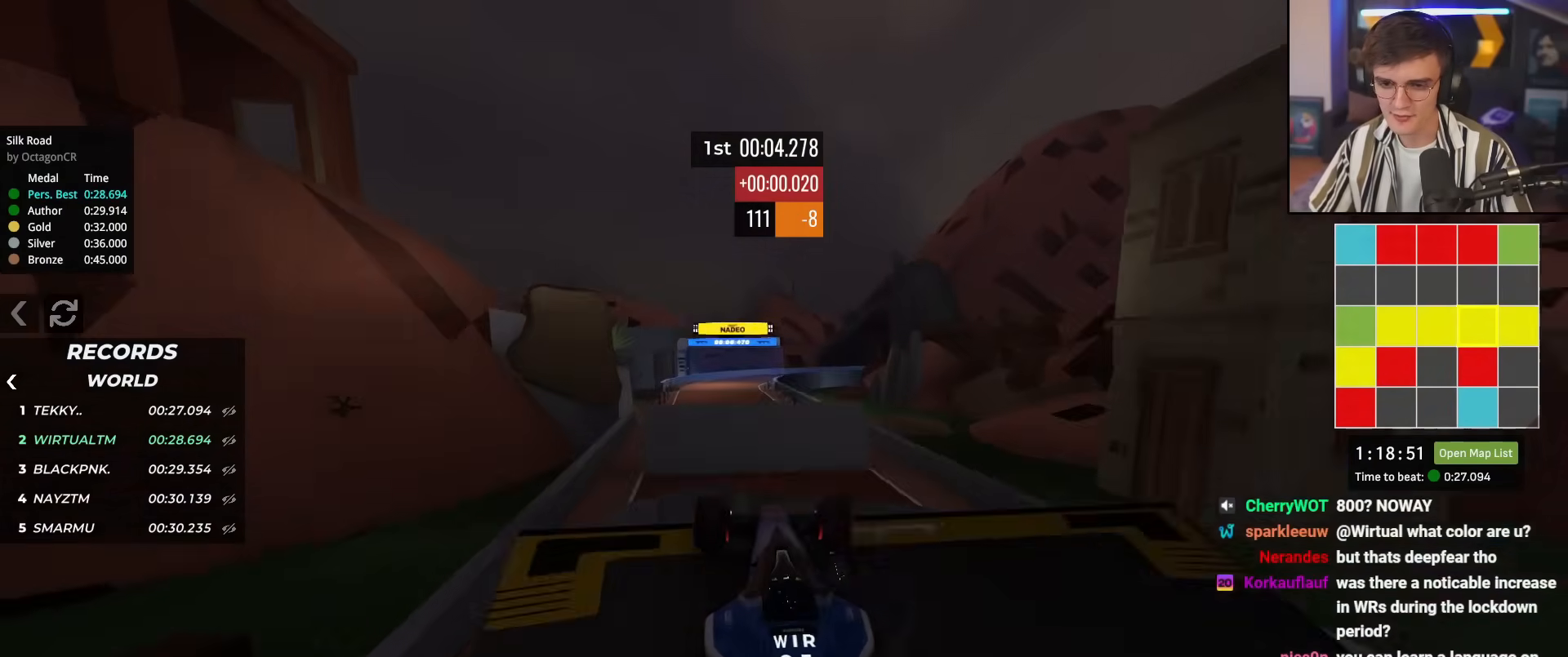
{"keys": ["up"], "events": []}
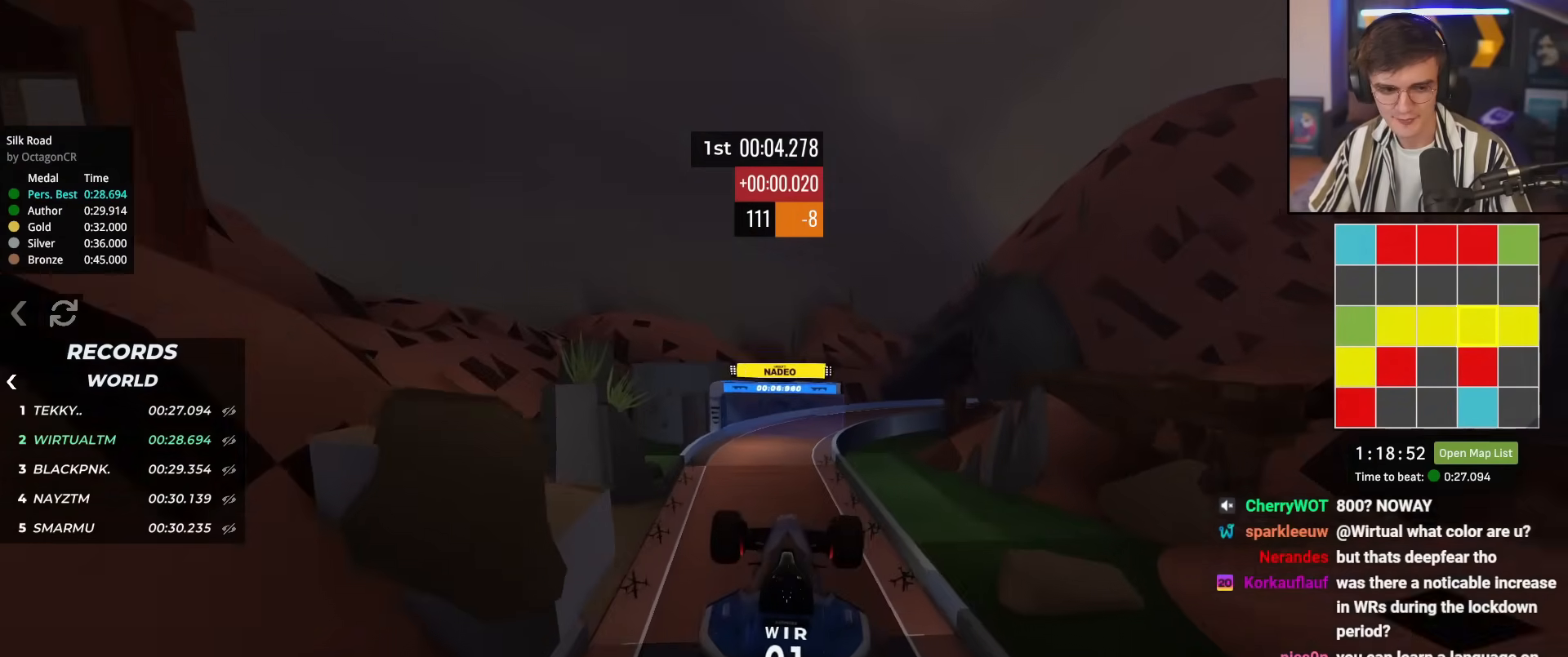
{"keys": ["up"], "events": []}
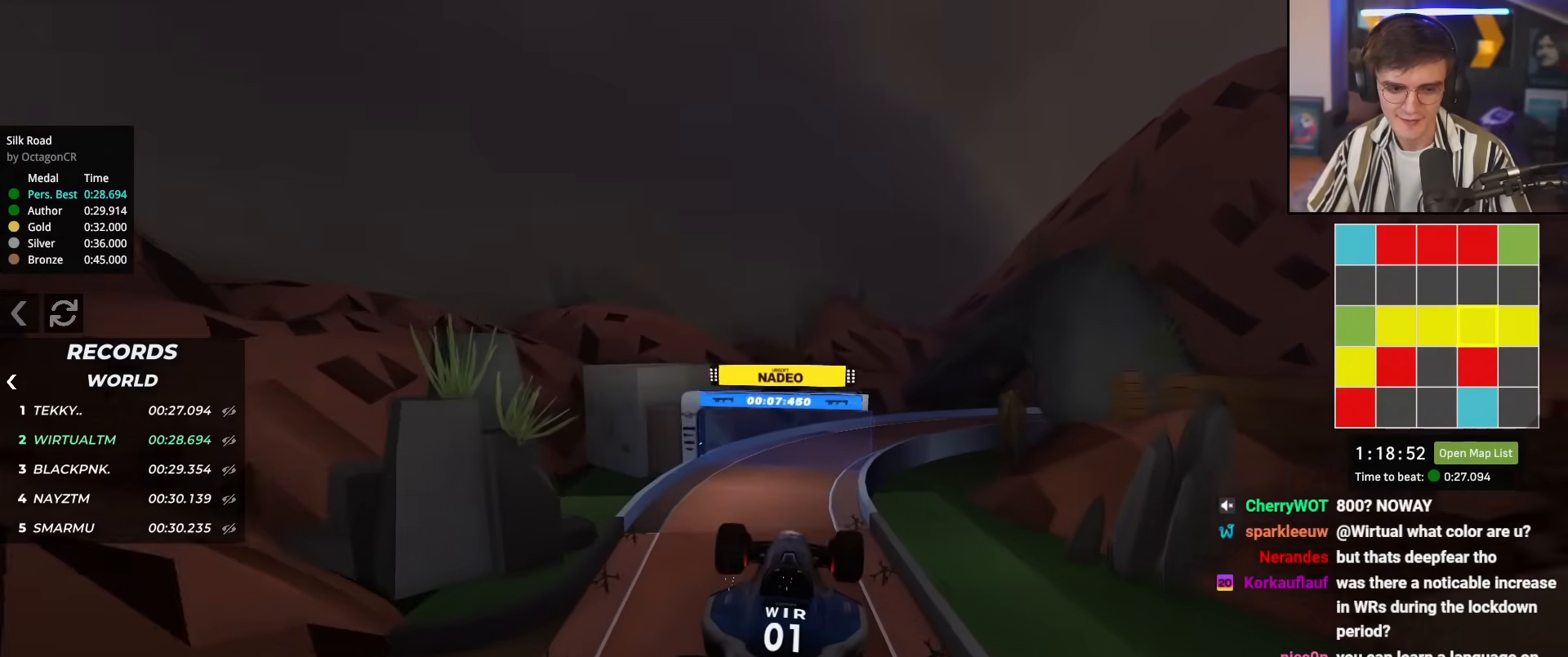
{"keys": ["up"], "events": []}
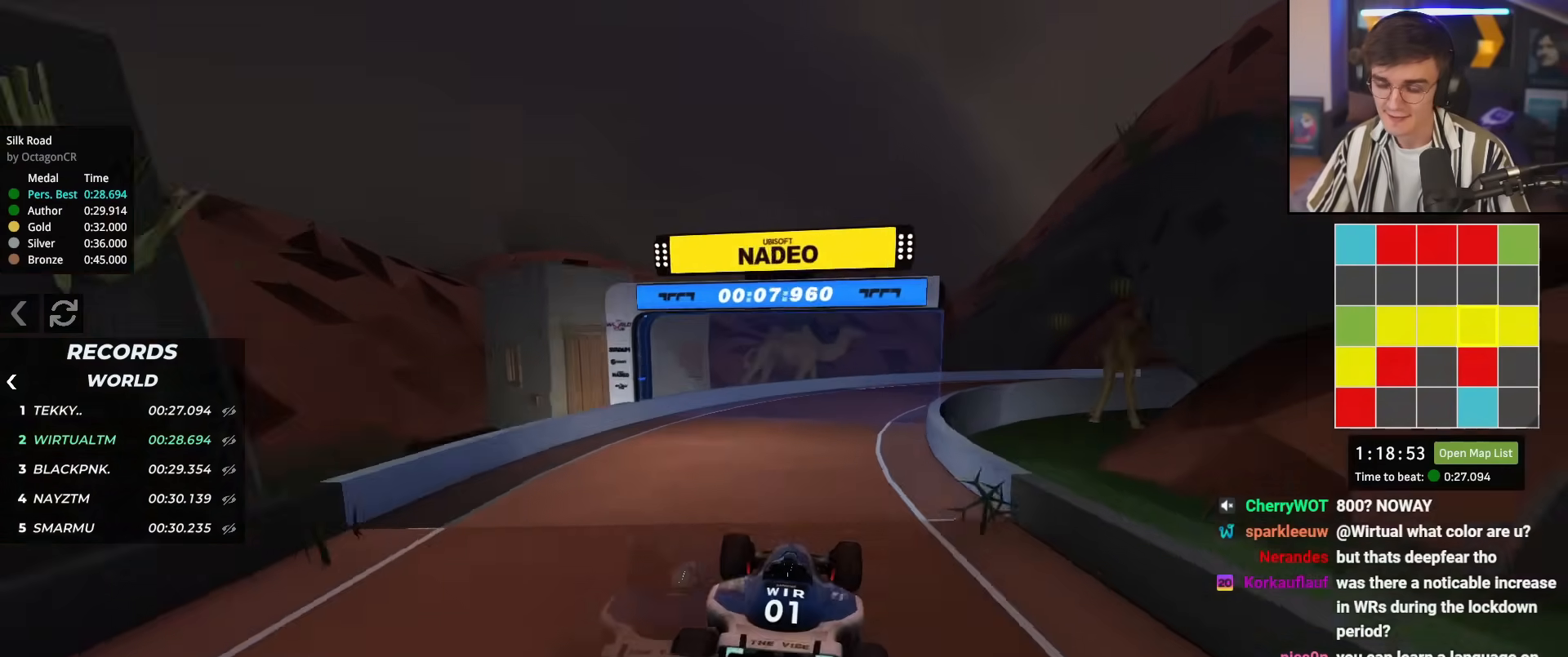
{"keys": ["right", "up"], "events": [[100, "right", "down"], [183, "right", "up"], [334, "right", "down"]]}
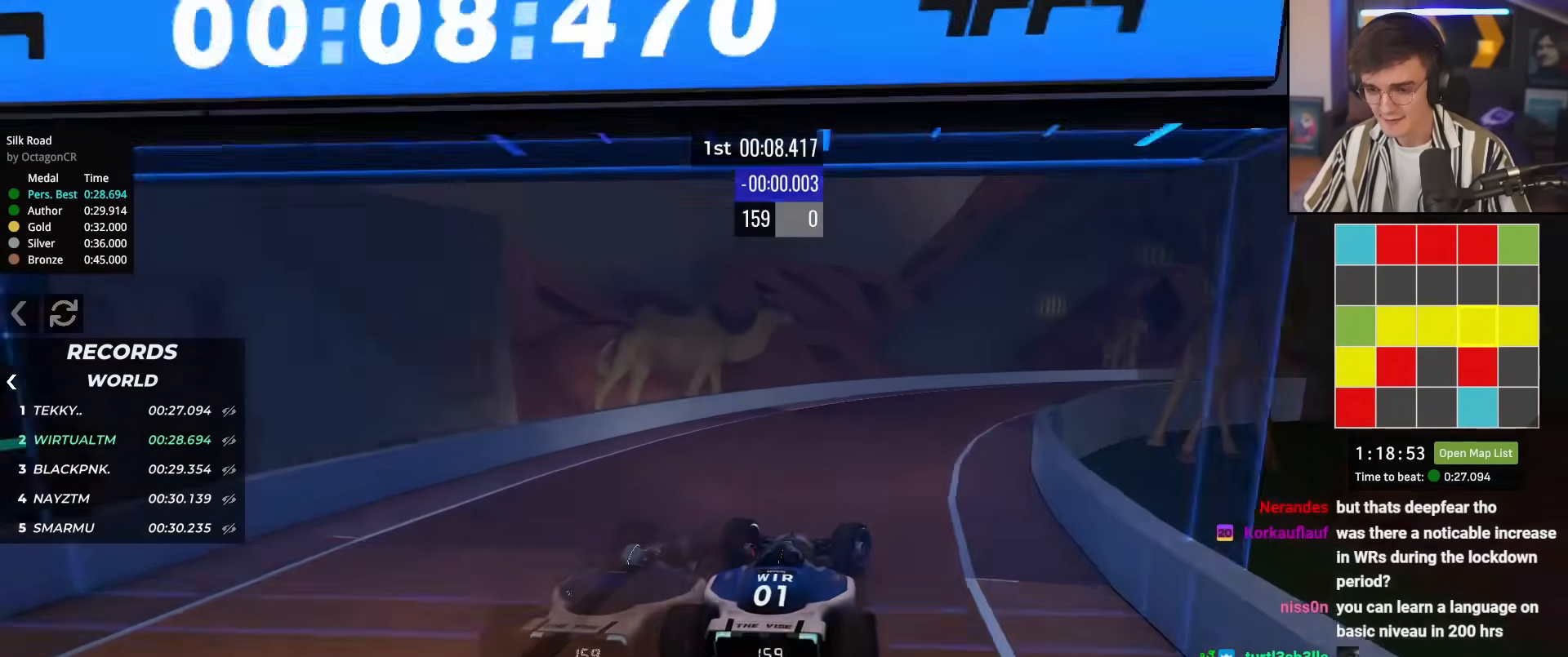
{"keys": ["right", "up"], "events": []}
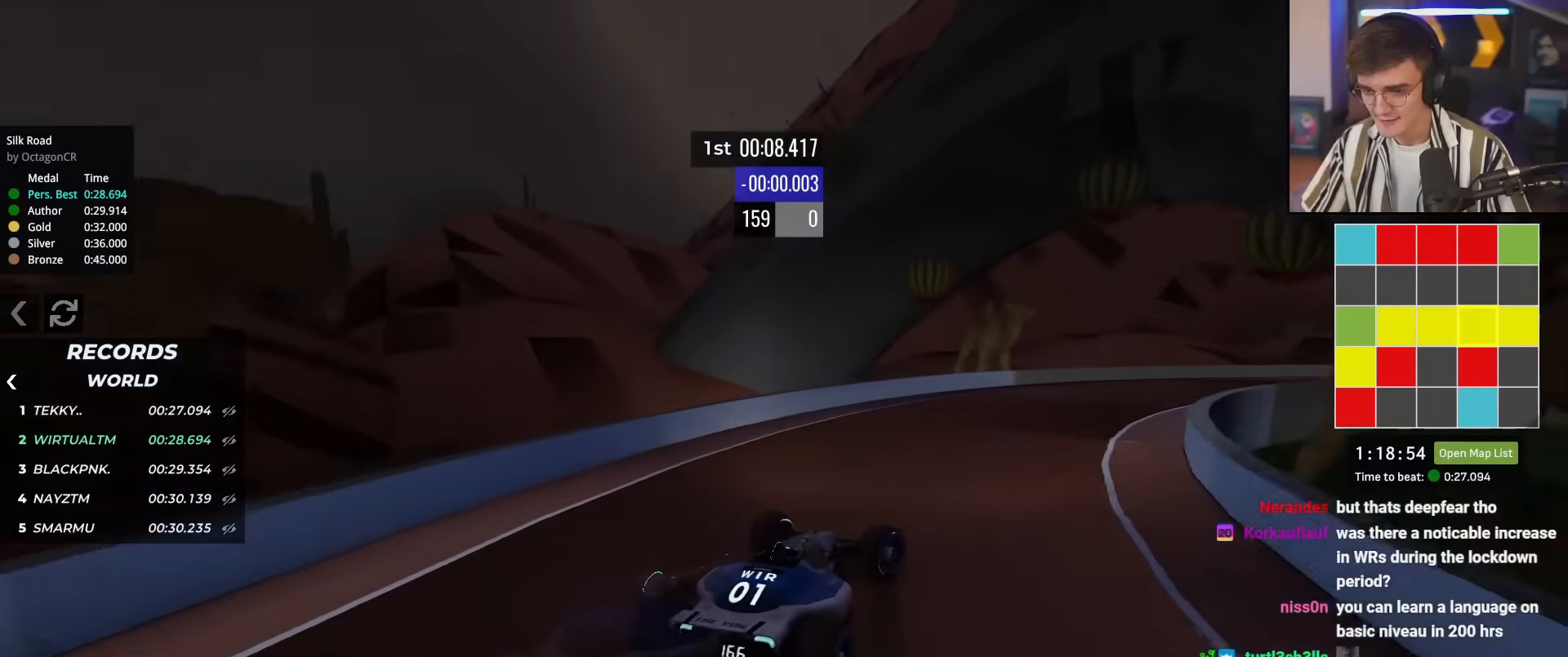
{"keys": ["up"], "events": [[417, "right", "up"]]}
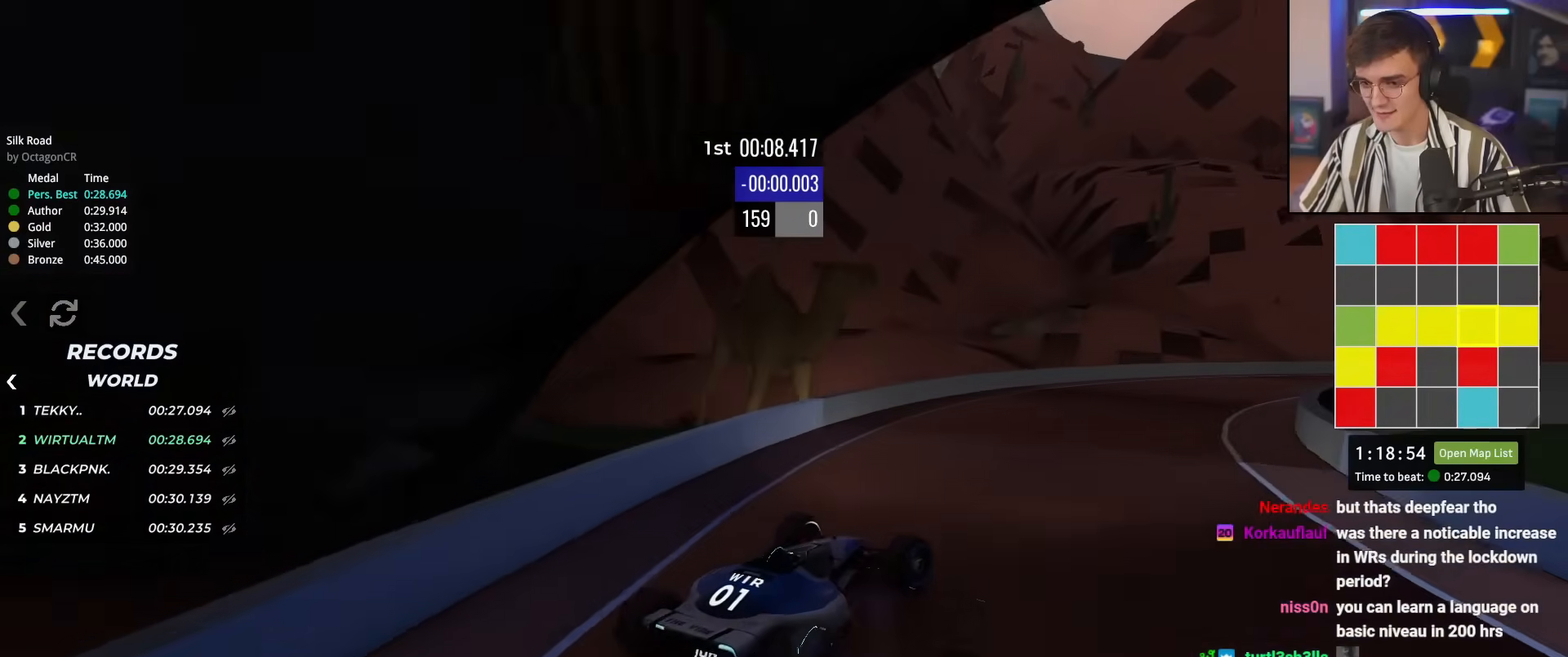
{"keys": ["up"], "events": [[50, "right", "down"], [184, "right", "up"], [284, "right", "down"], [434, "right", "up"]]}
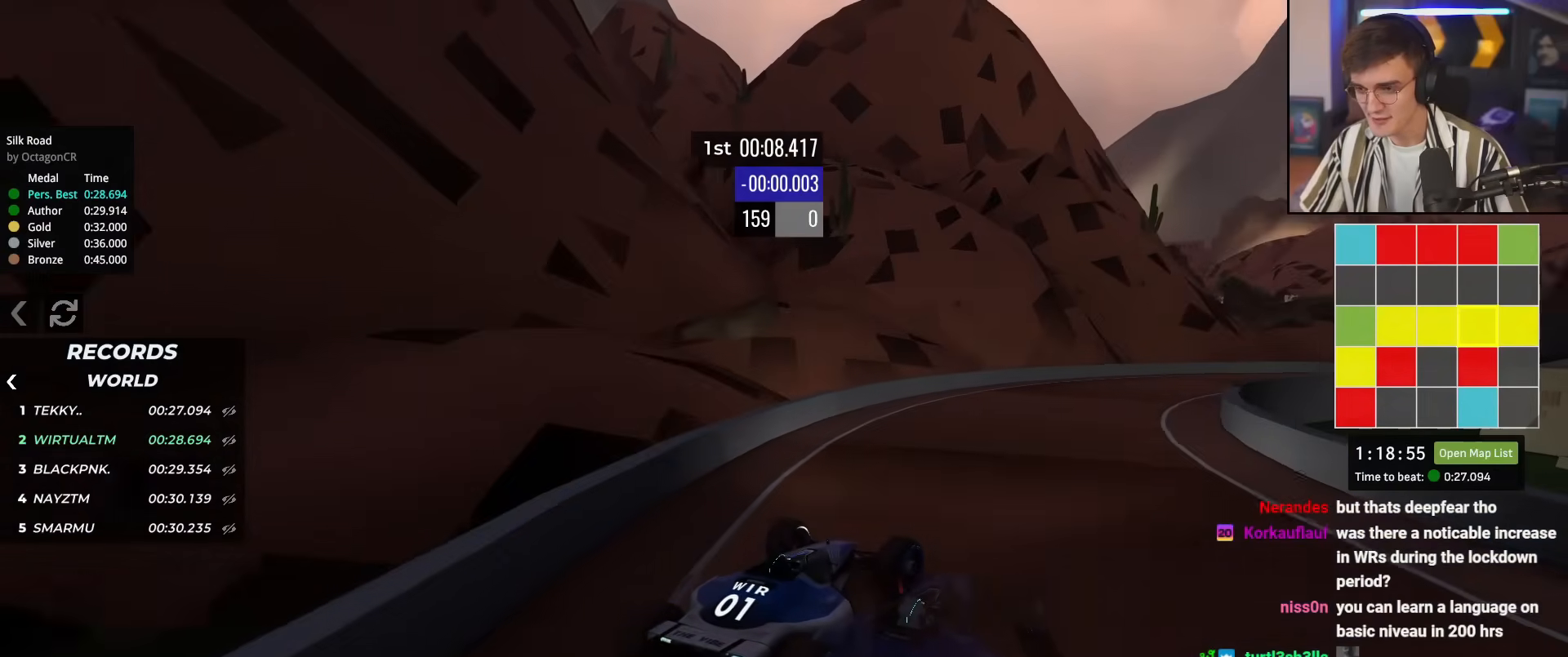
{"keys": ["right", "up"], "events": [[17, "right", "down"], [167, "right", "up"], [300, "right", "down"], [450, "right", "up"], [484, "right", "down"]]}
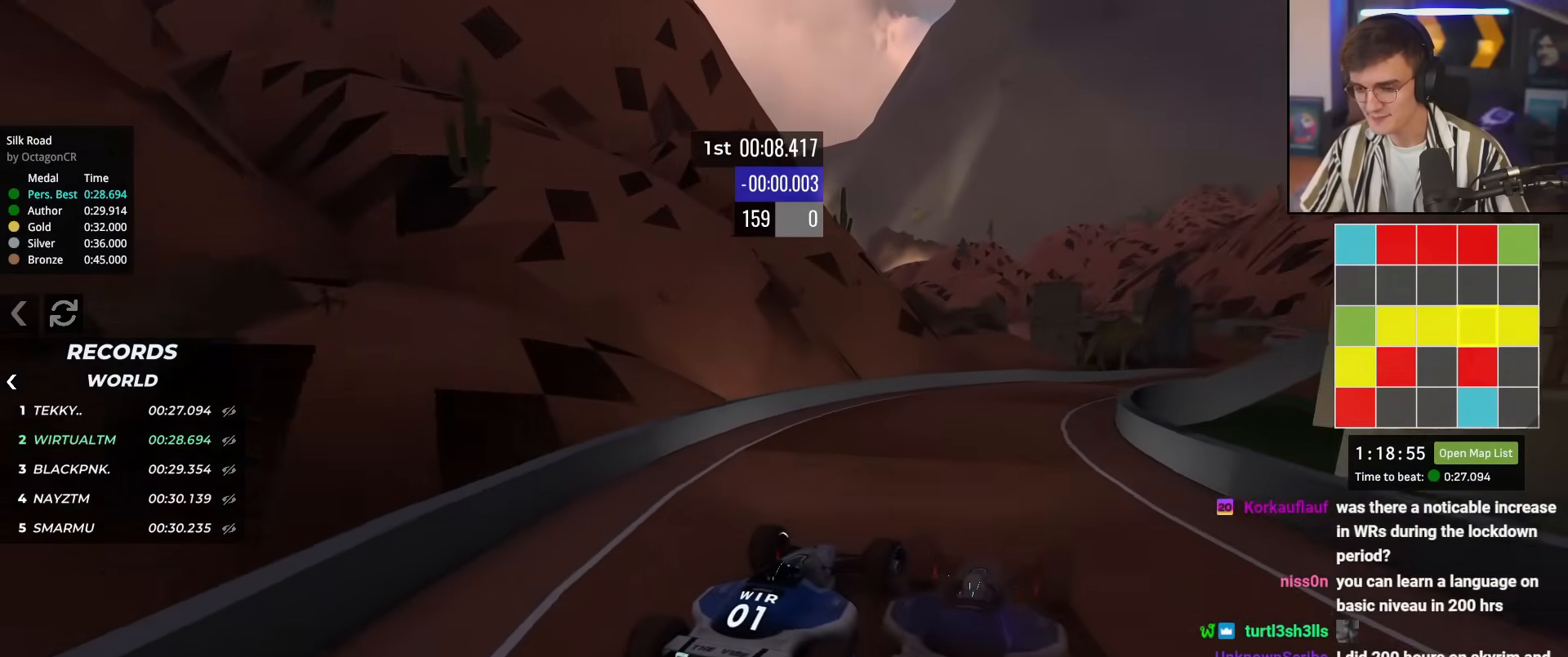
{"keys": ["right", "up"], "events": [[184, "right", "up"], [267, "right", "down"], [418, "right", "up"], [501, "right", "down"]]}
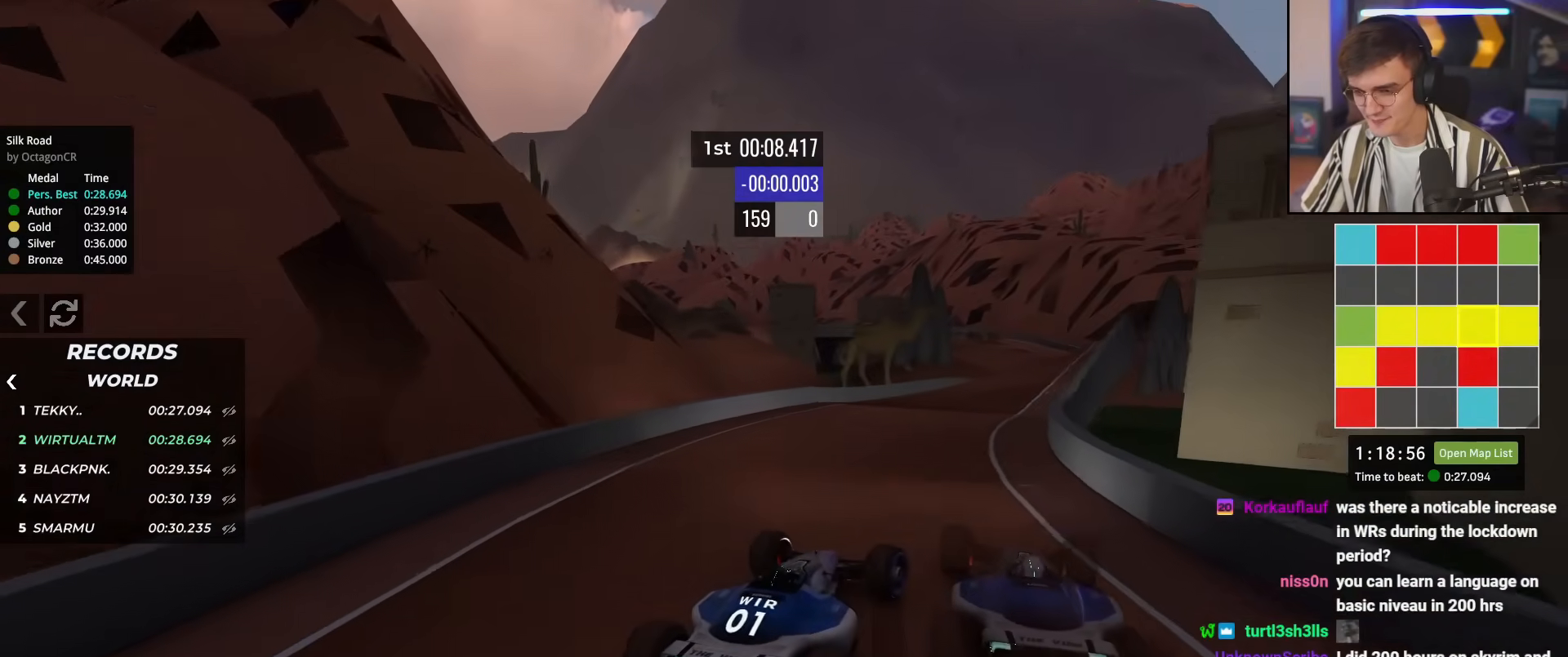
{"keys": ["up"], "events": [[100, "right", "up"], [233, "right", "down"], [334, "right", "up"]]}
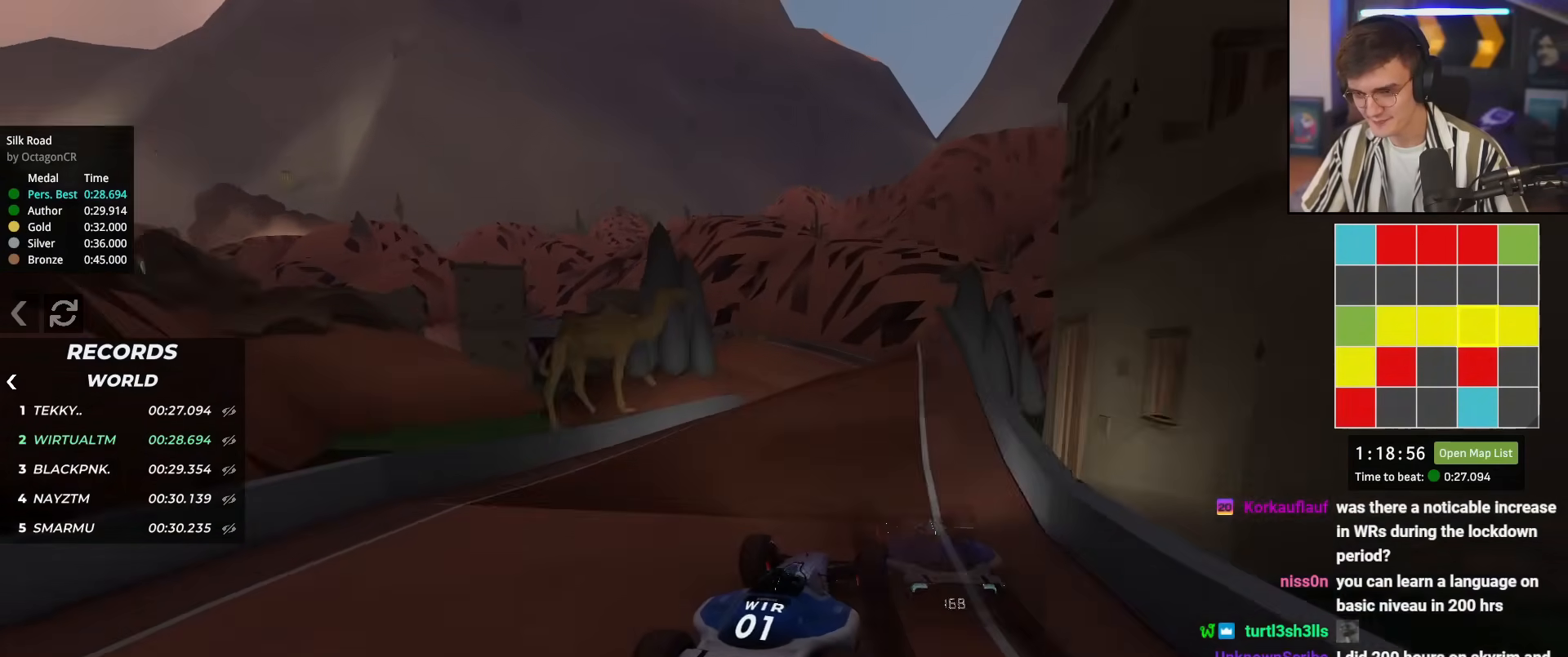
{"keys": ["left"], "events": [[183, "left", "down"], [267, "left", "up"], [317, "left", "down"], [467, "up", "up"]]}
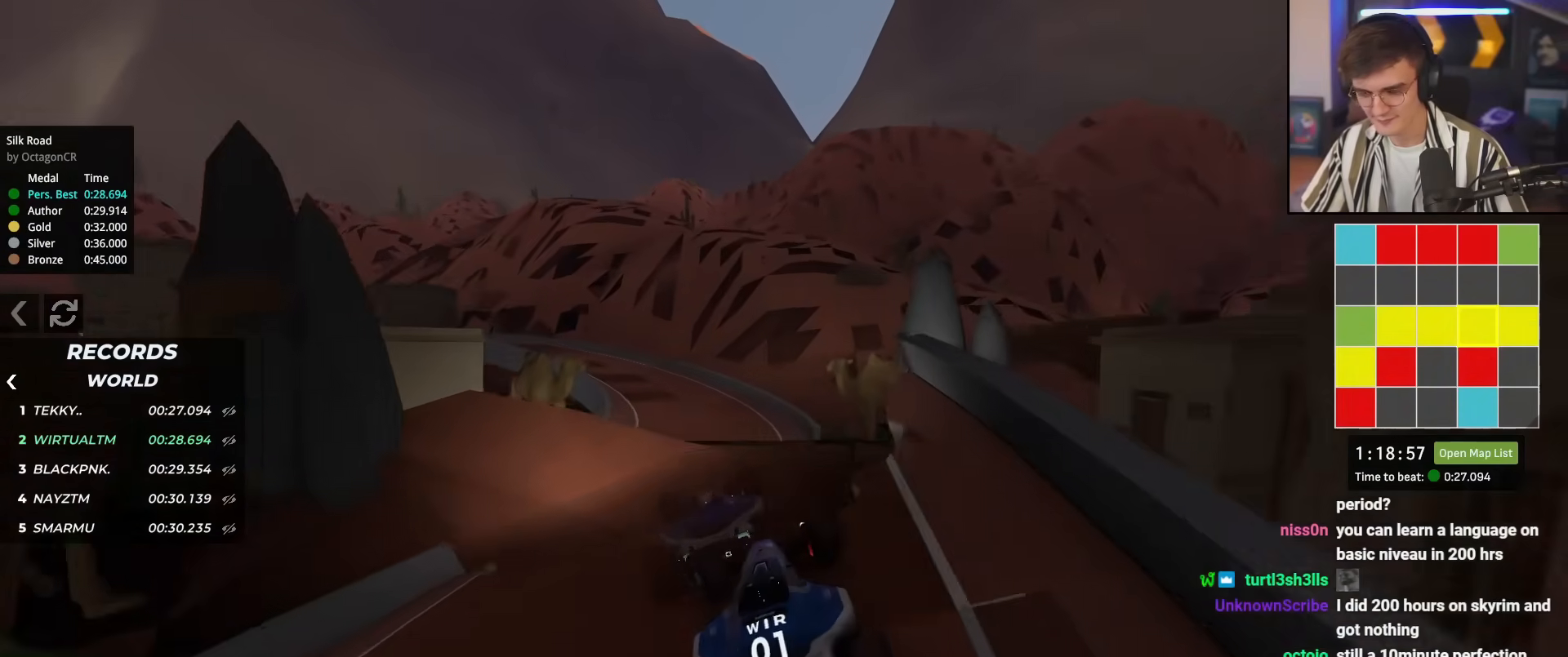
{"keys": ["right", "up"], "events": [[17, "left", "up"], [200, "brake", "down"], [234, "right", "down"], [250, "brake", "up"], [384, "up", "down"]]}
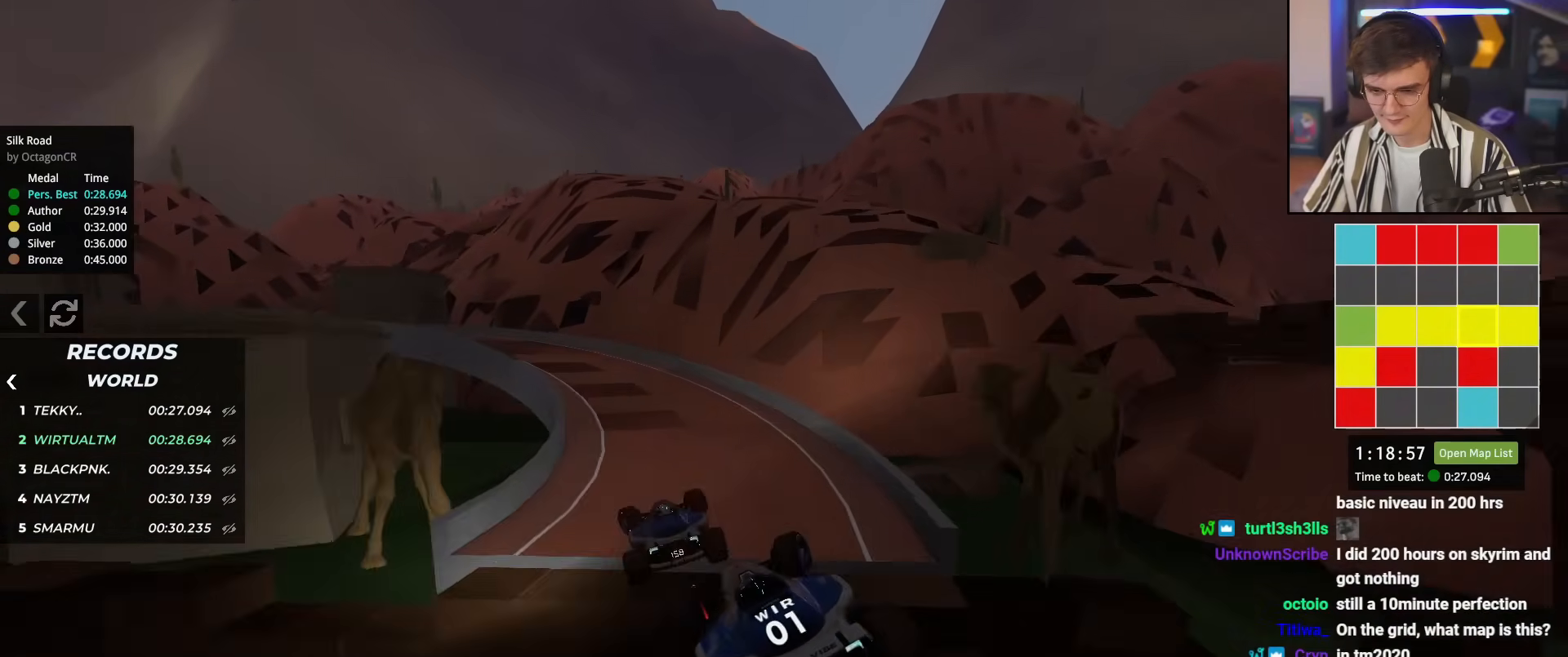
{"keys": ["up"], "events": [[16, "right", "up"], [250, "left", "down"], [400, "left", "up"]]}
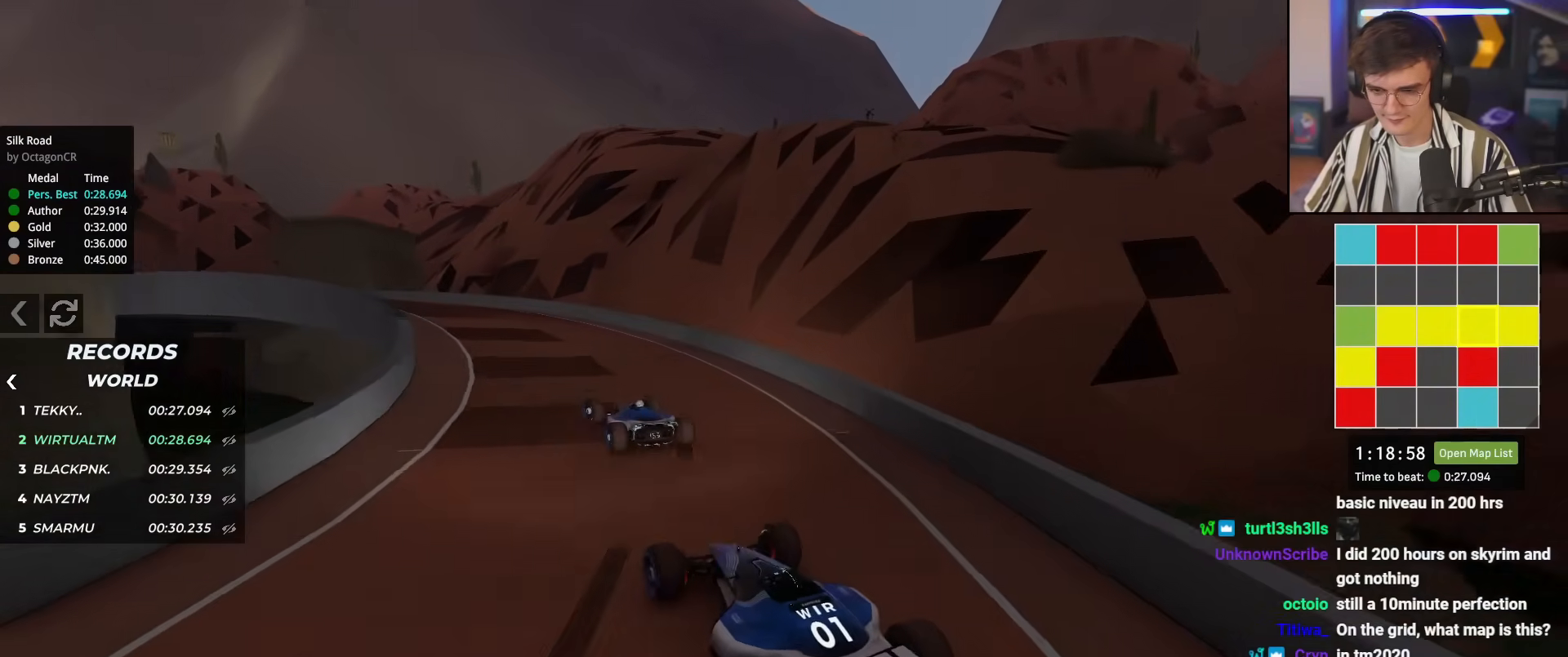
{"keys": ["left", "up"], "events": [[134, "right", "down"], [267, "right", "up"], [417, "left", "down"]]}